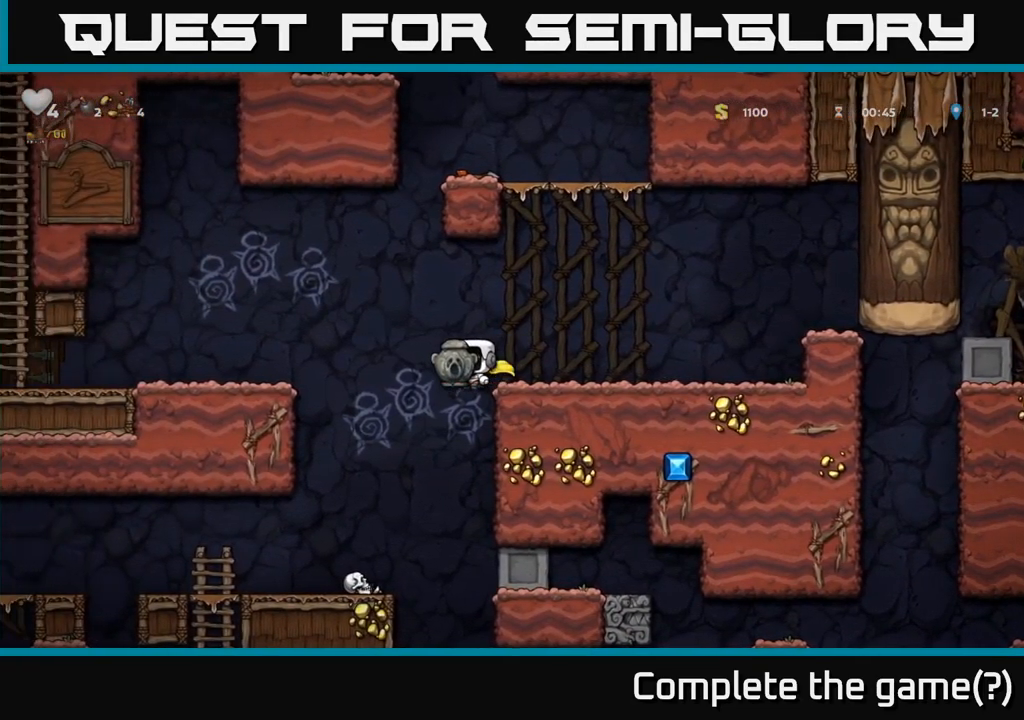
Gameplay with a controller (Xbox layout); each line is a JSON object with the inputs held at the frame after it. "events" lists button and stick changes between this image and that frame as [ms after this image, input, new state], when the widget could be followed in between.
{"buttons": ["A"], "left_stick": "center", "right_stick": "center", "events": [[84, "left_stick", "center"], [267, "left_stick", "left"], [334, "A", "down"], [384, "left_stick", "center"]]}
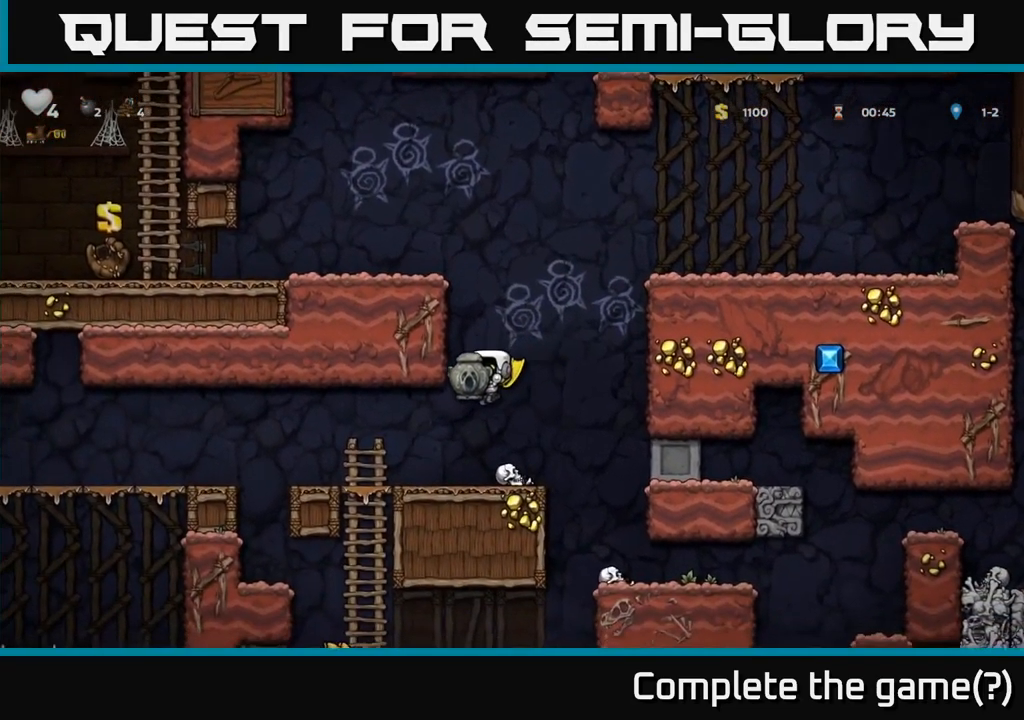
{"buttons": [], "left_stick": "left", "right_stick": "center", "events": [[167, "left_stick", "down"], [234, "A", "up"], [267, "left_stick", "center"], [467, "left_stick", "left"]]}
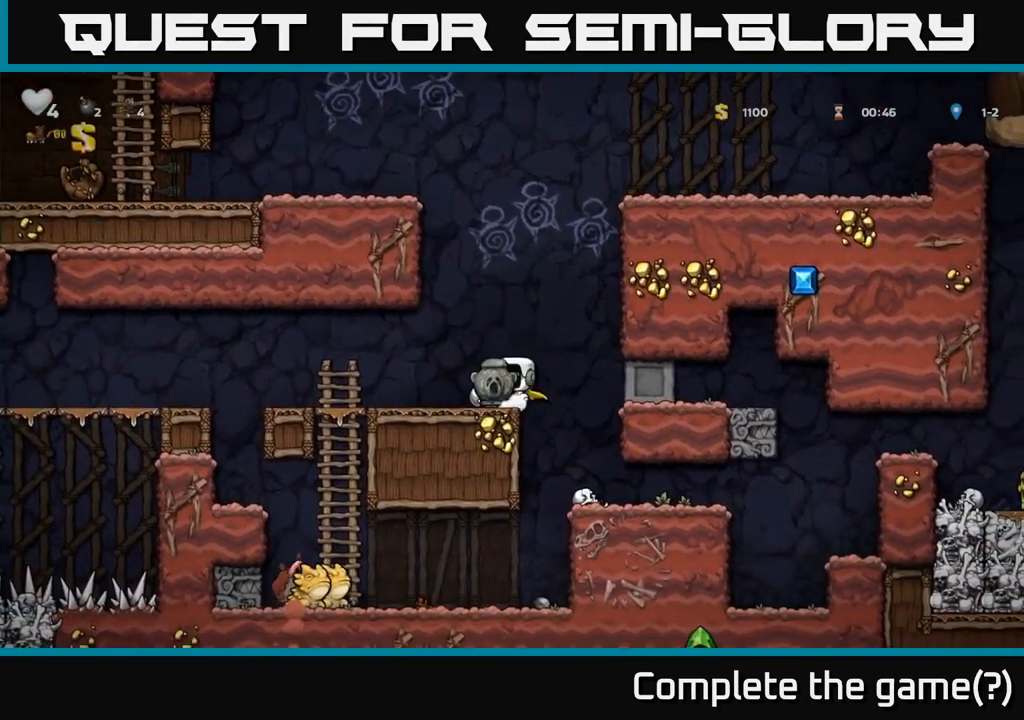
{"buttons": [], "left_stick": "center", "right_stick": "center", "events": [[334, "left_stick", "center"]]}
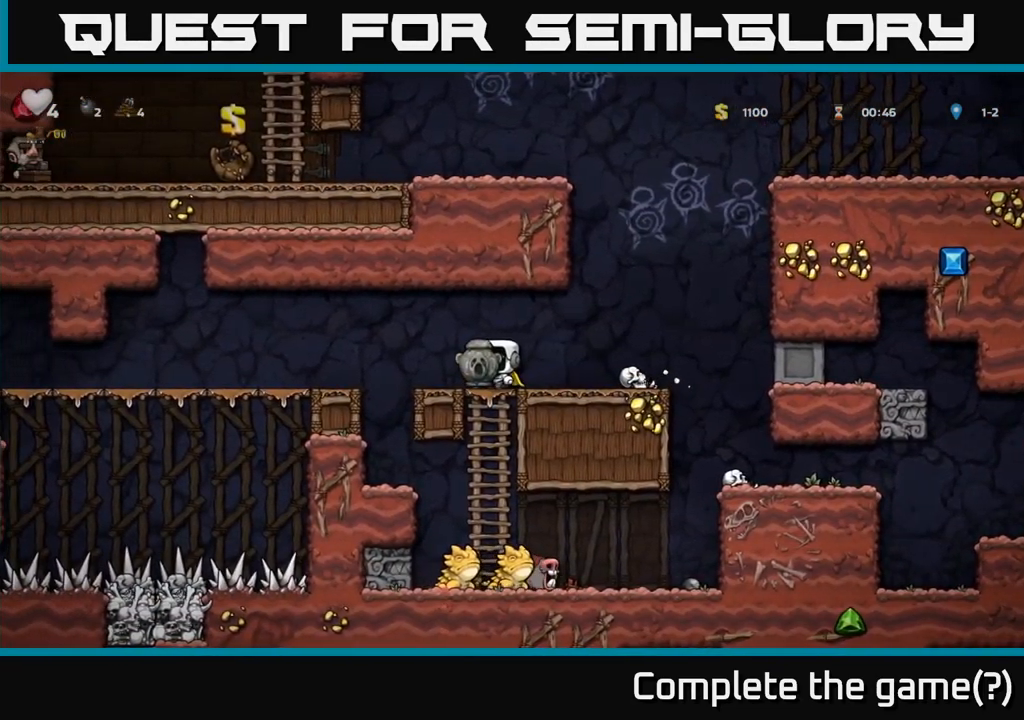
{"buttons": [], "left_stick": "left", "right_stick": "center", "events": [[17, "left_stick", "left"], [167, "A", "down"], [250, "A", "up"]]}
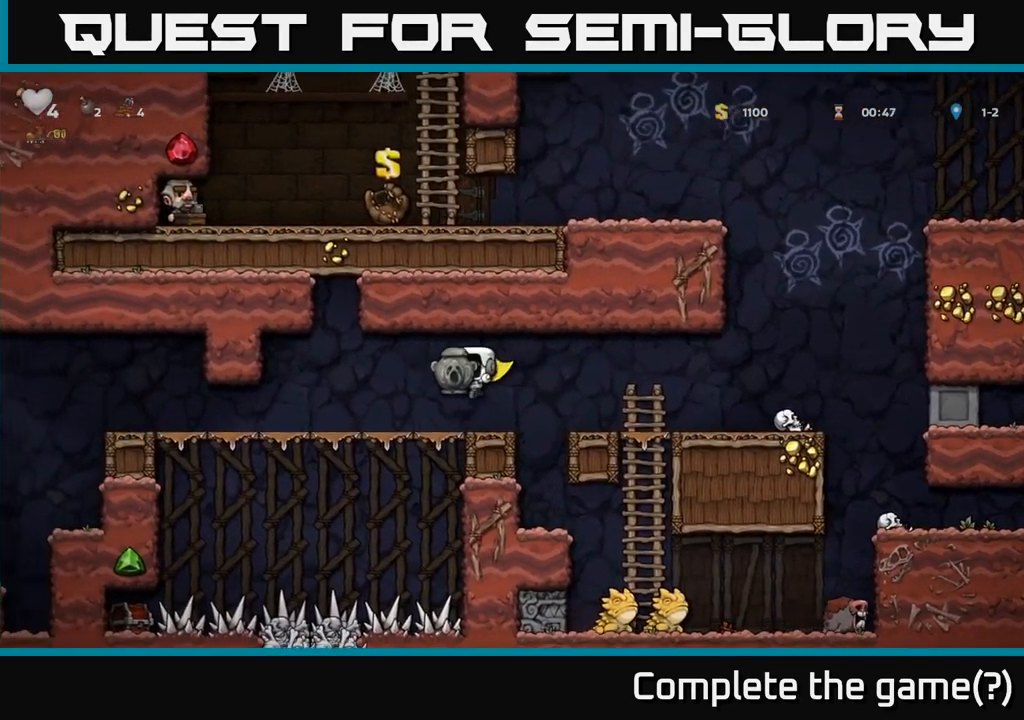
{"buttons": [], "left_stick": "left", "right_stick": "center", "events": []}
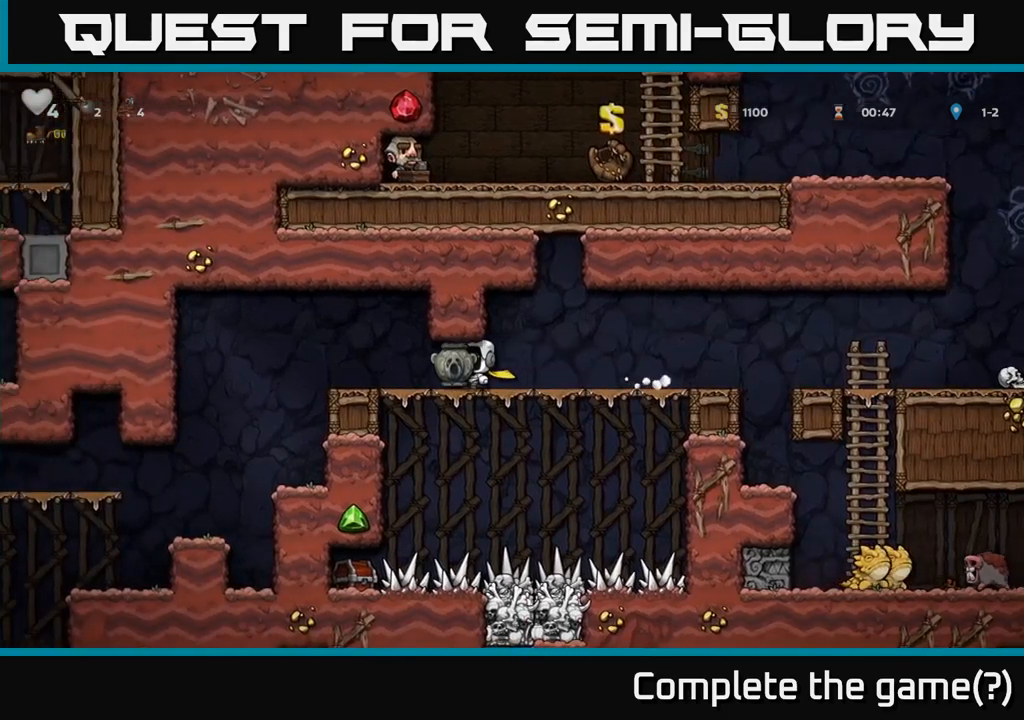
{"buttons": [], "left_stick": "left", "right_stick": "center", "events": []}
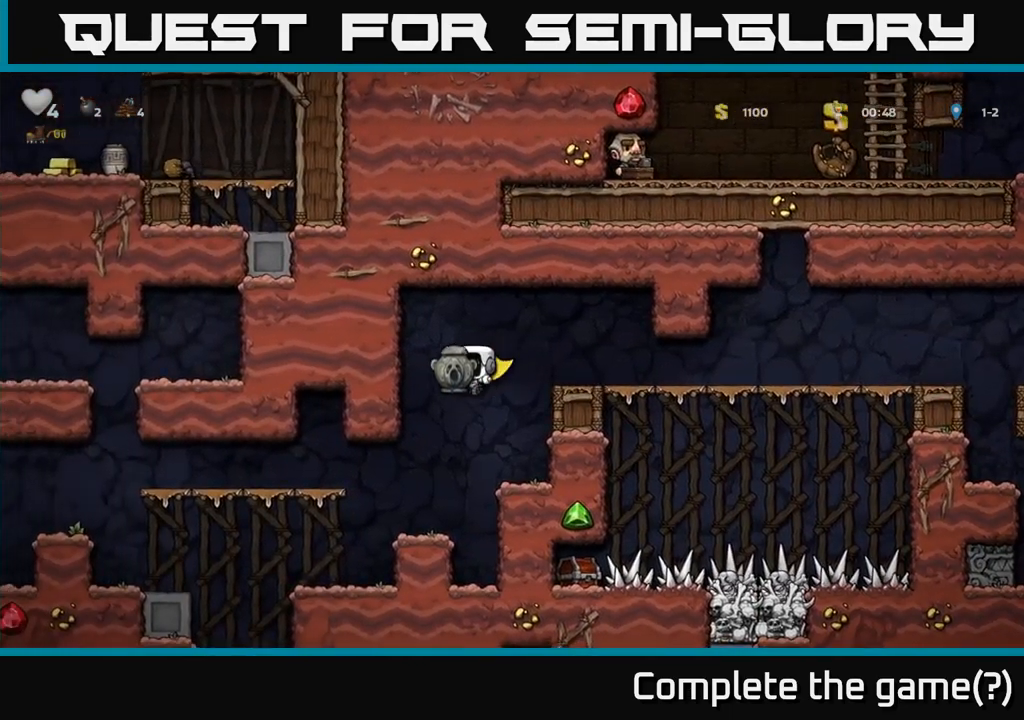
{"buttons": [], "left_stick": "left", "right_stick": "center", "events": [[16, "left_stick", "center"], [416, "left_stick", "left"]]}
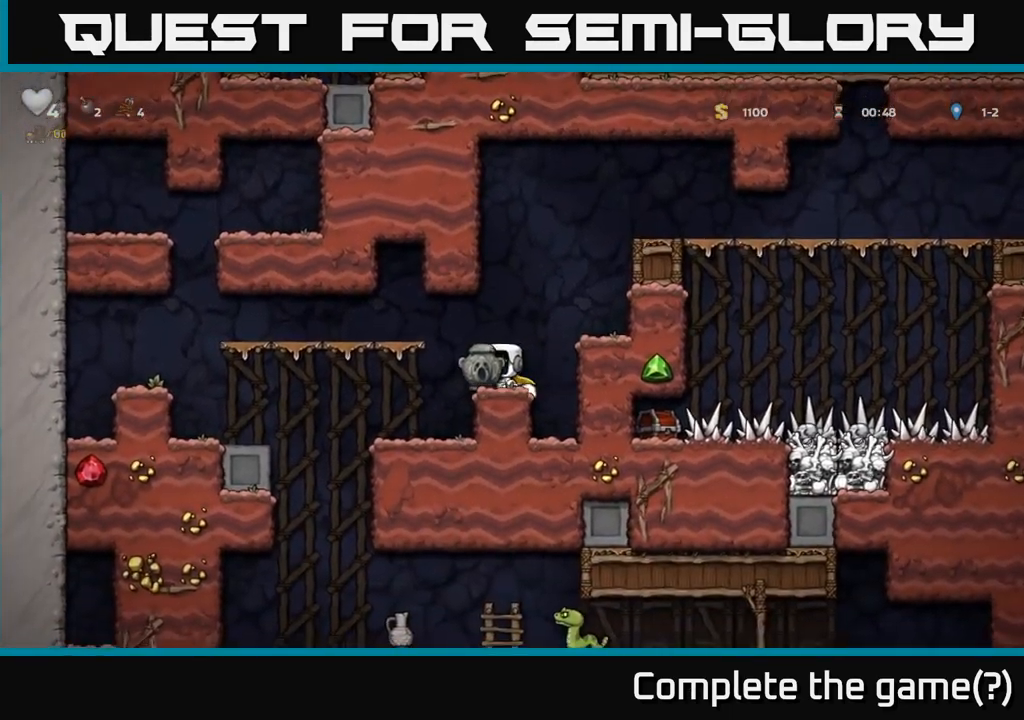
{"buttons": [], "left_stick": "down", "right_stick": "center", "events": [[100, "left_stick", "center"], [383, "left_stick", "down"]]}
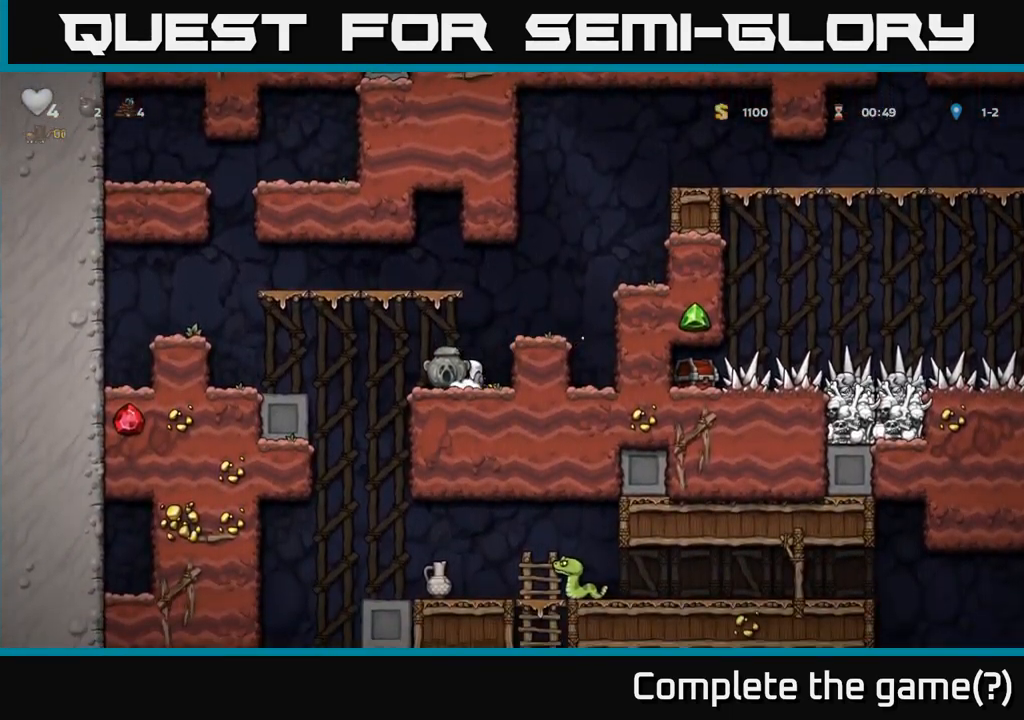
{"buttons": [], "left_stick": "left", "right_stick": "center", "events": [[100, "left_stick", "center"], [233, "left_stick", "right"], [366, "left_stick", "left"]]}
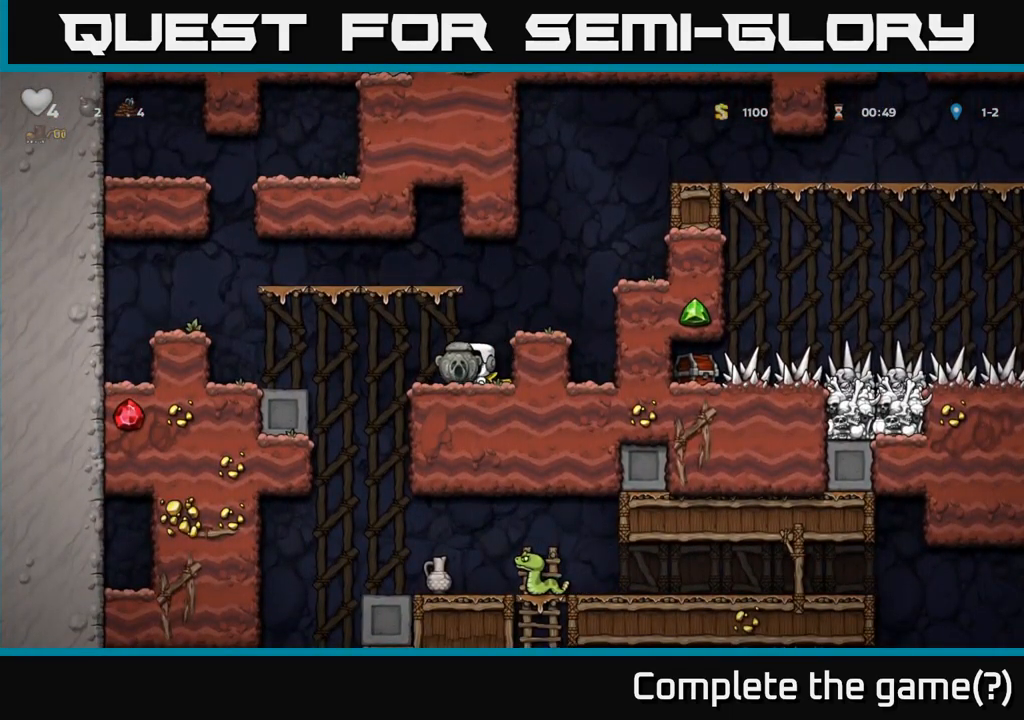
{"buttons": [], "left_stick": "center", "right_stick": "center", "events": [[16, "X", "down"], [16, "left_stick", "down"], [83, "X", "up"], [183, "A", "down"], [283, "left_stick", "center"], [300, "A", "up"]]}
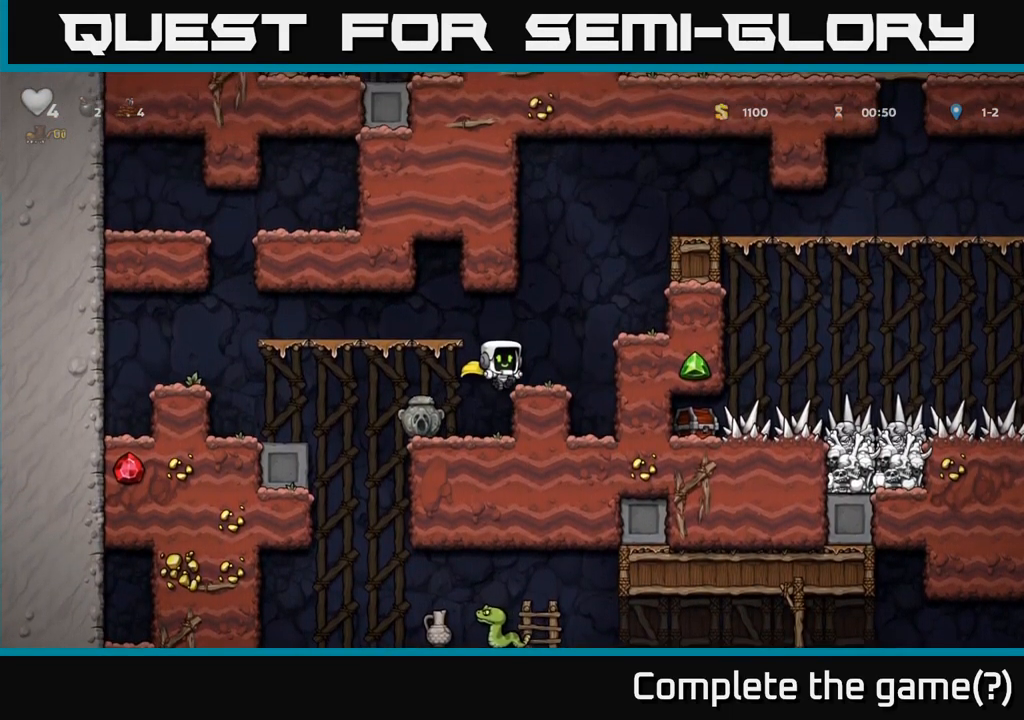
{"buttons": [], "left_stick": "center", "right_stick": "center", "events": [[16, "left_stick", "right"], [166, "left_stick", "center"], [183, "A", "down"], [366, "A", "up"]]}
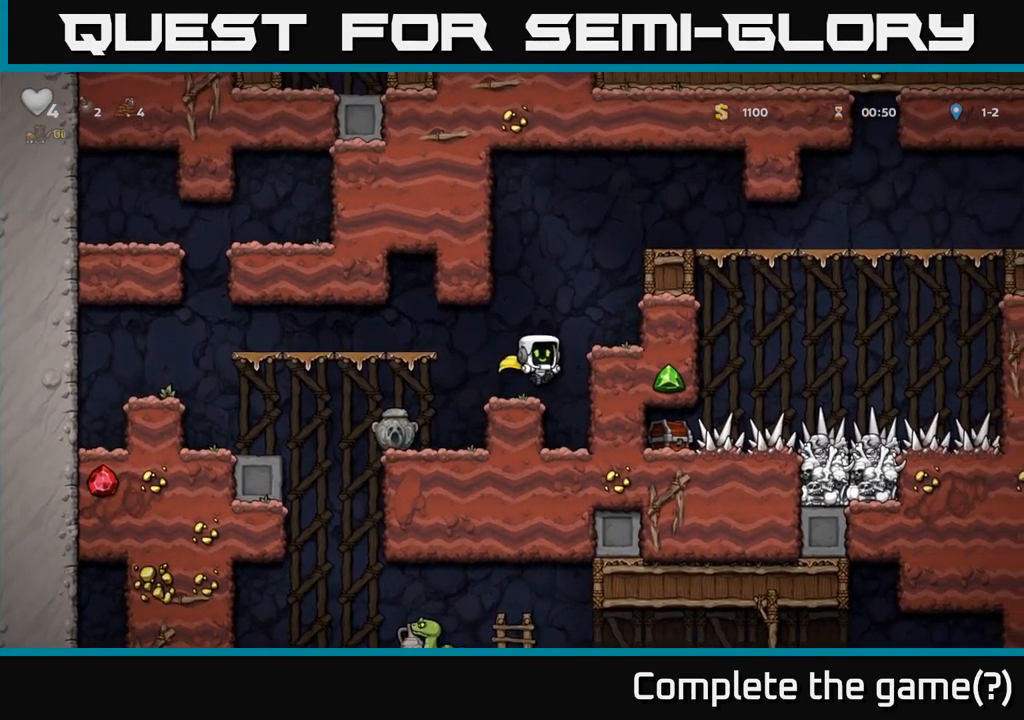
{"buttons": [], "left_stick": "center", "right_stick": "center"}
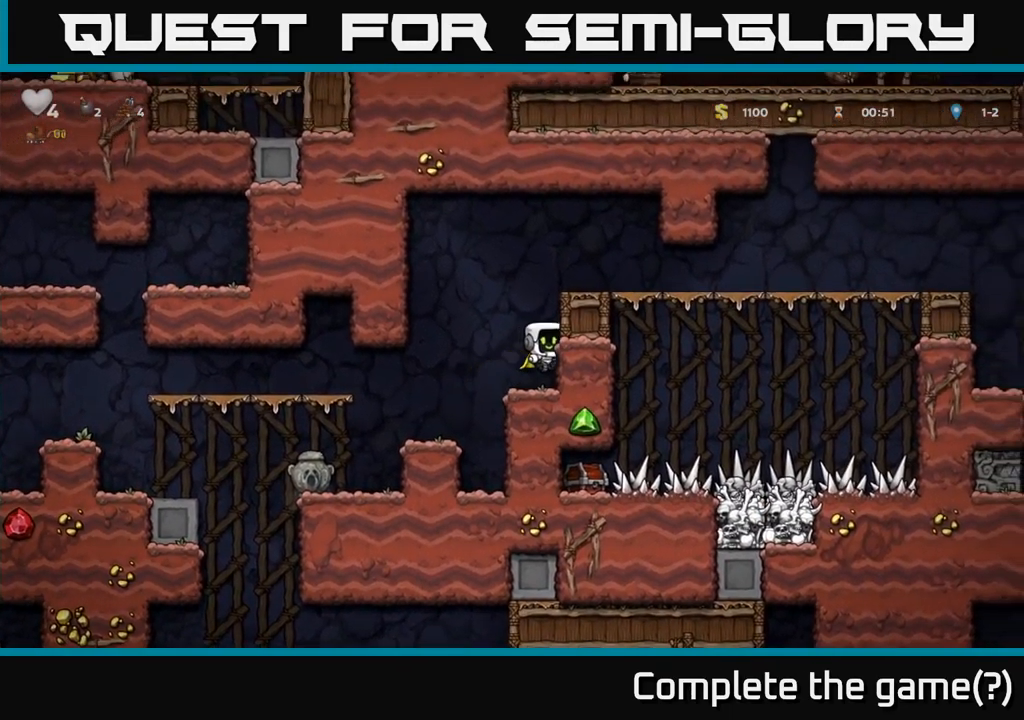
{"buttons": [], "left_stick": "right", "right_stick": "center", "events": [[250, "A", "down"], [300, "left_stick", "right"], [466, "A", "up"]]}
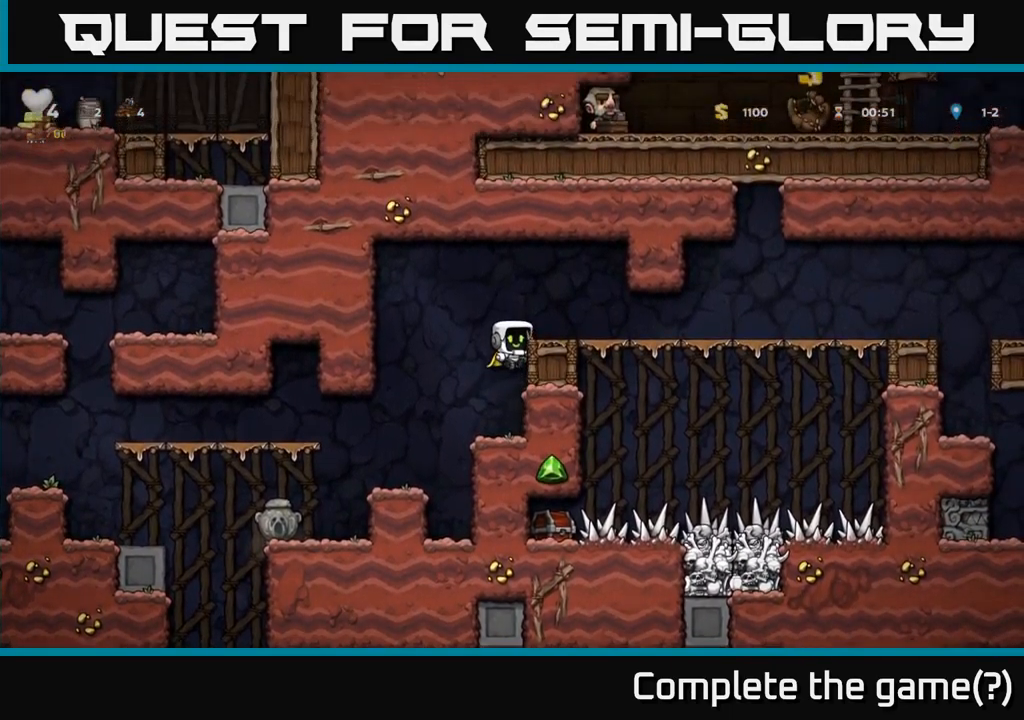
{"buttons": [], "left_stick": "right", "right_stick": "center", "events": [[100, "A", "down"], [216, "A", "up"]]}
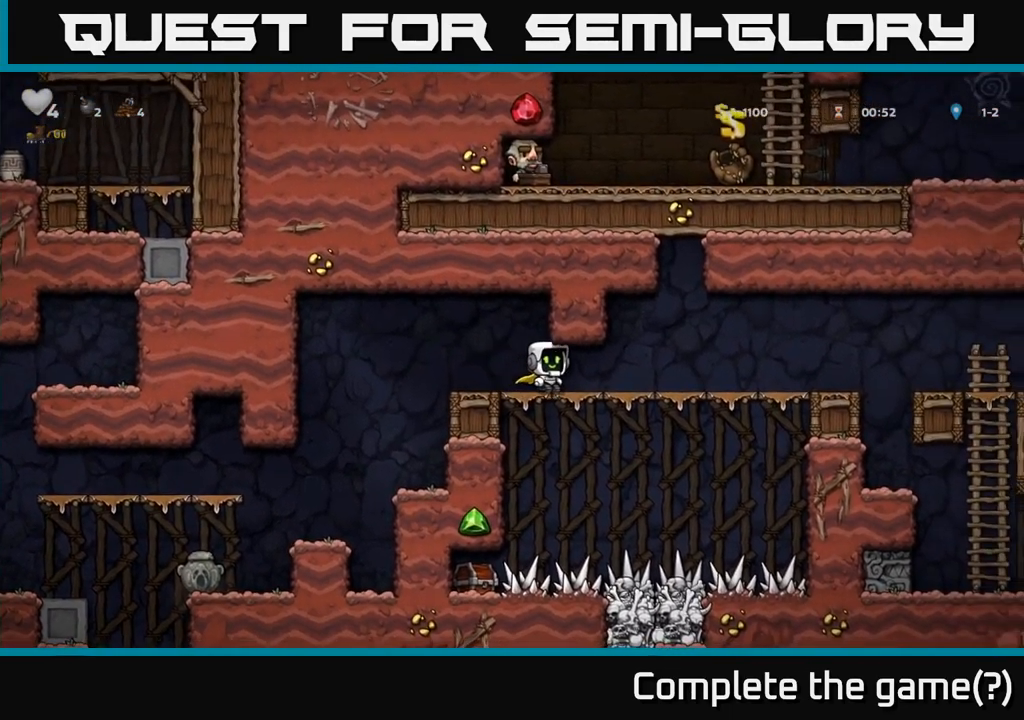
{"buttons": ["A"], "left_stick": "right", "right_stick": "center", "events": [[450, "A", "down"]]}
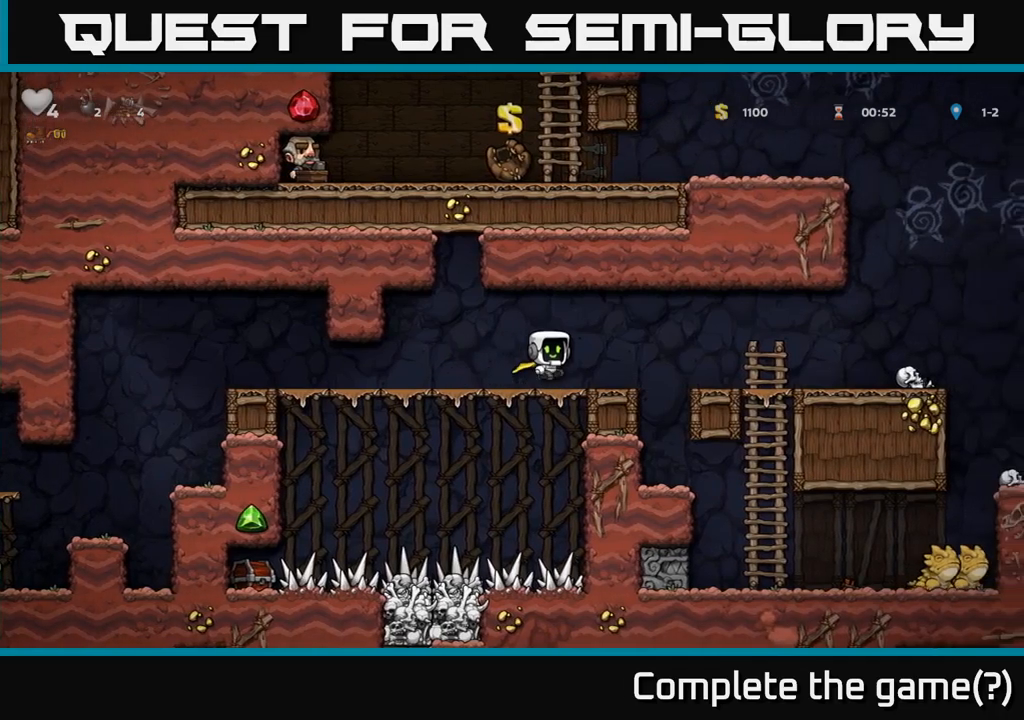
{"buttons": [], "left_stick": "right", "right_stick": "center", "events": [[117, "A", "up"]]}
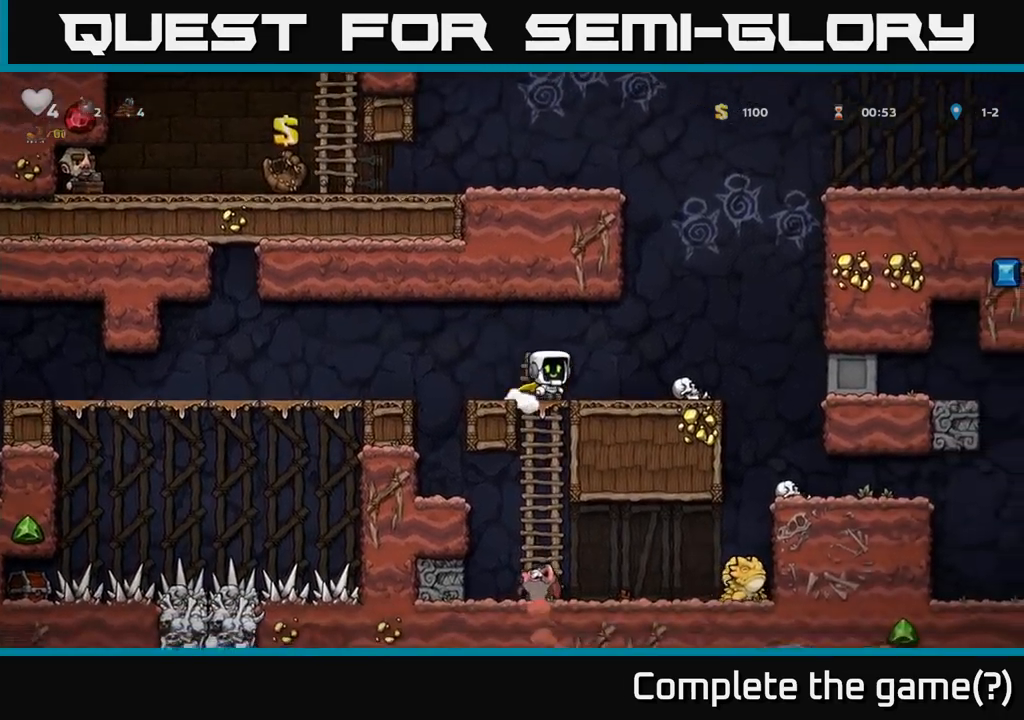
{"buttons": [], "left_stick": "down", "right_stick": "center", "events": [[267, "left_stick", "down"], [333, "X", "down"], [400, "X", "up"]]}
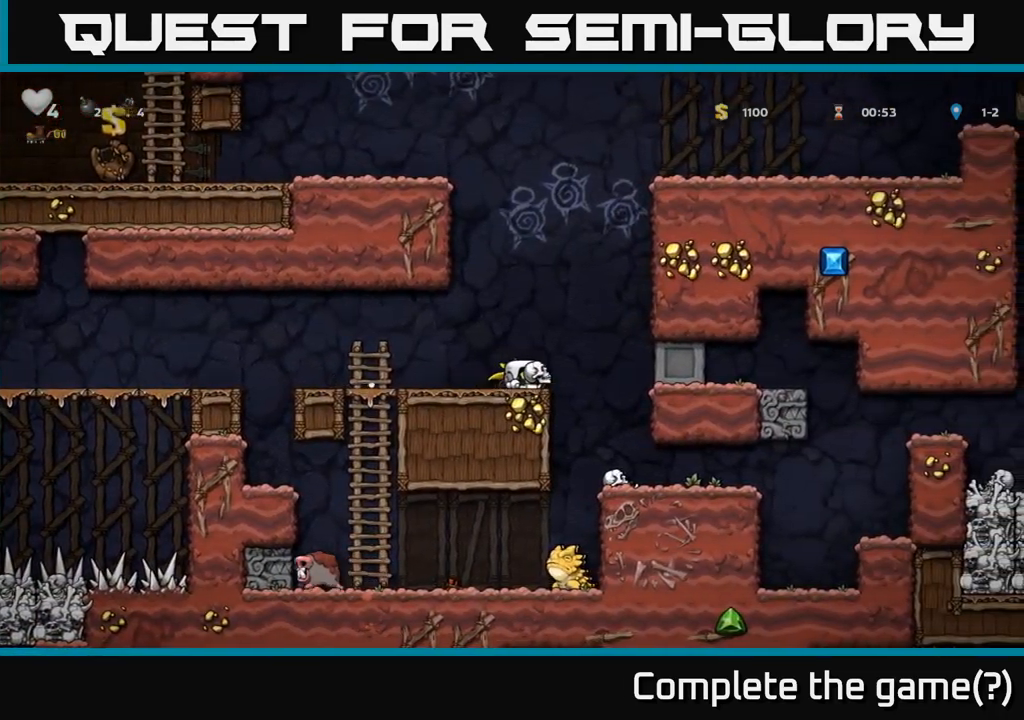
{"buttons": [], "left_stick": "center", "right_stick": "center", "events": [[17, "left_stick", "right"], [200, "left_stick", "center"], [250, "left_stick", "left"], [333, "left_stick", "center"]]}
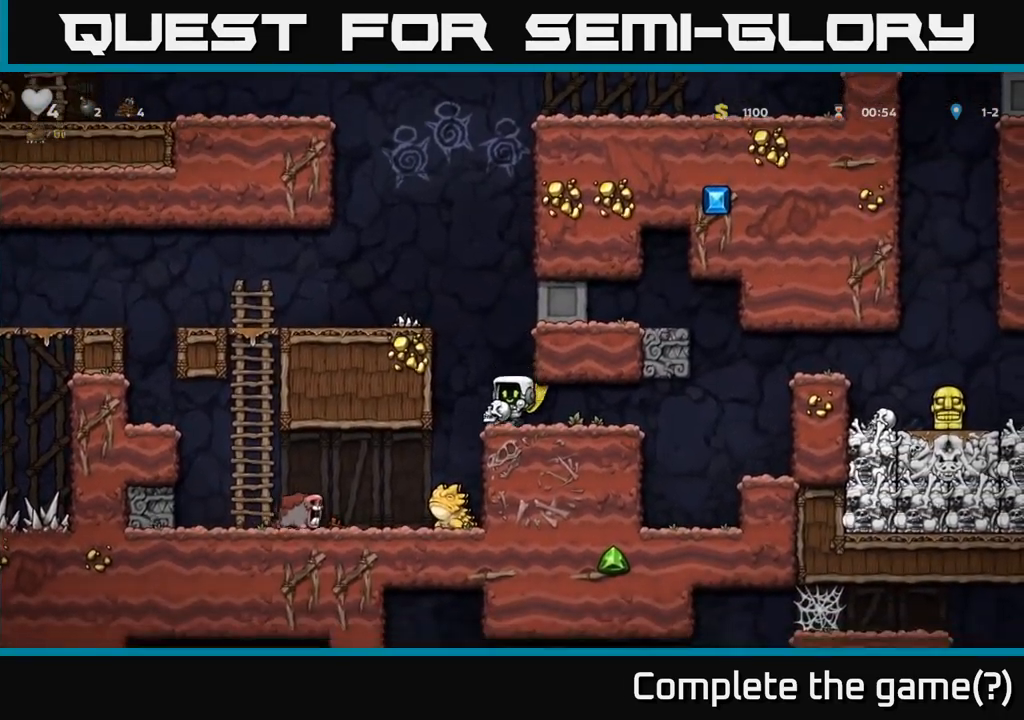
{"buttons": [], "left_stick": "center", "right_stick": "center"}
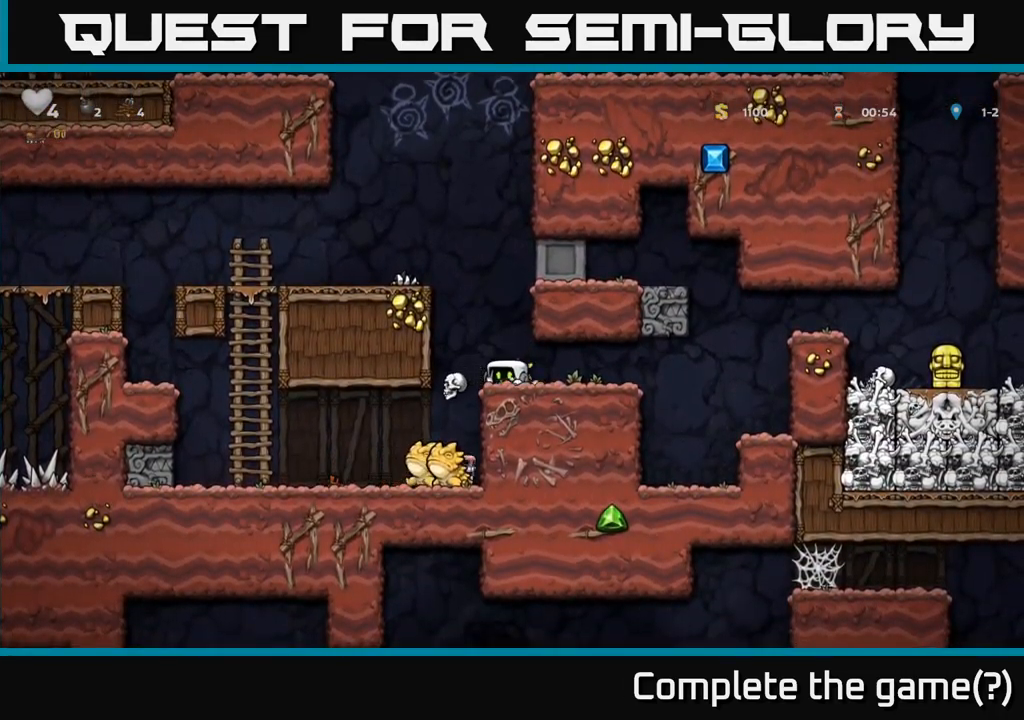
{"buttons": ["X"], "left_stick": "down-left", "right_stick": "center", "events": [[433, "left_stick", "down-left"], [450, "X", "down"]]}
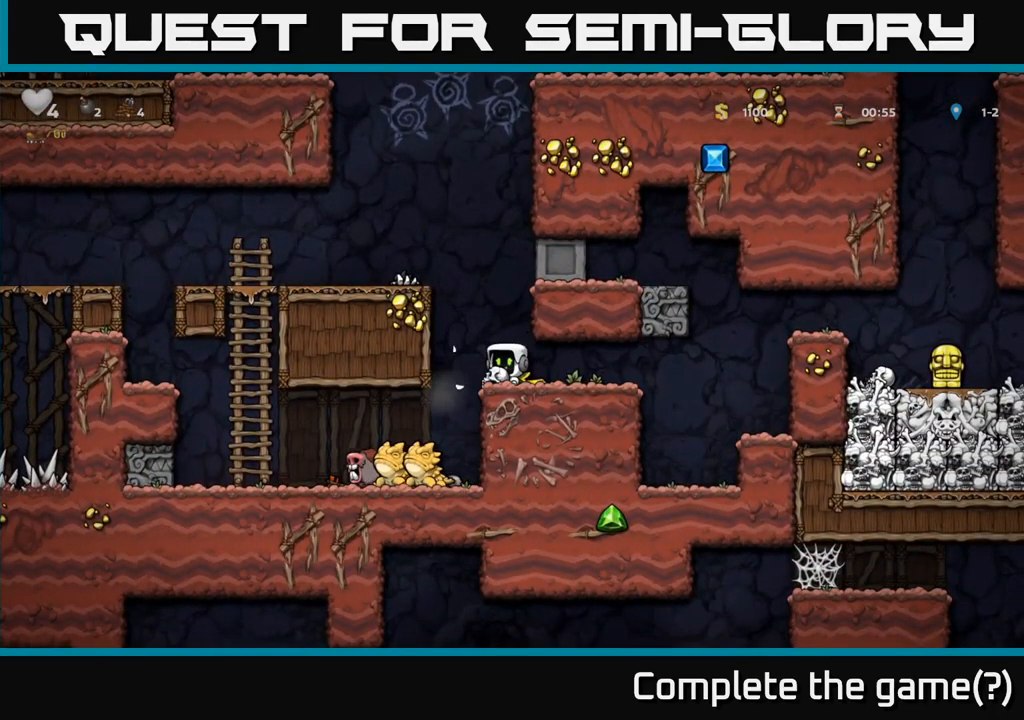
{"buttons": [], "left_stick": "left", "right_stick": "center", "events": [[33, "X", "up"], [83, "left_stick", "center"], [300, "left_stick", "left"]]}
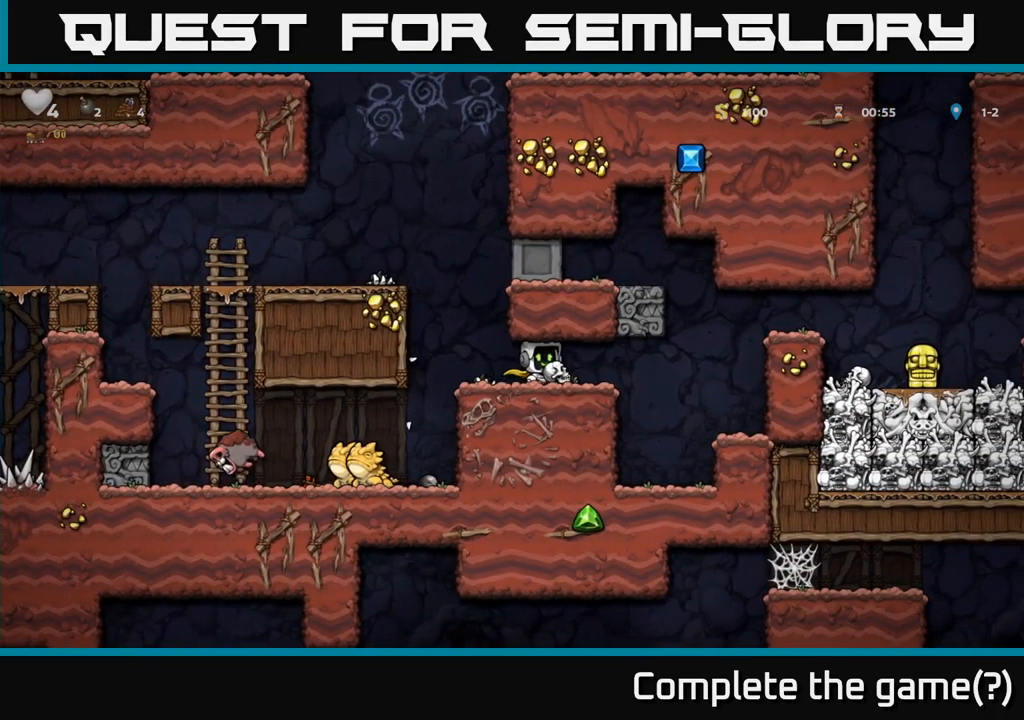
{"buttons": [], "left_stick": "center", "right_stick": "center", "events": [[283, "left_stick", "center"]]}
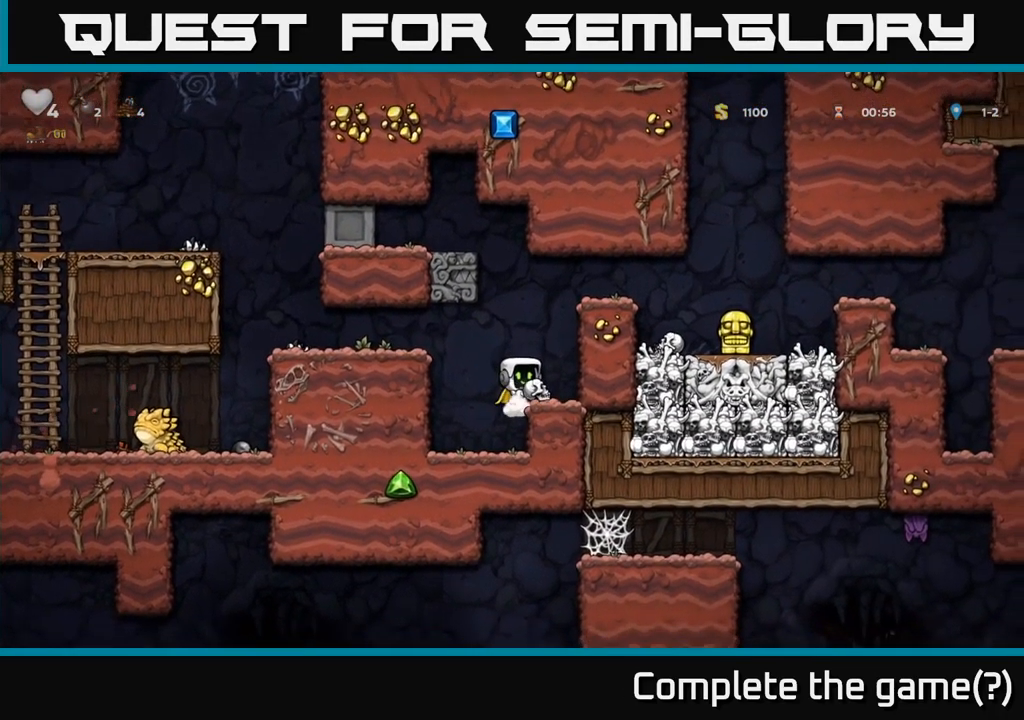
{"buttons": [], "left_stick": "up", "right_stick": "center", "events": [[200, "left_stick", "left"], [267, "A", "down"], [333, "A", "up"], [367, "left_stick", "up"], [433, "X", "down"], [483, "X", "up"]]}
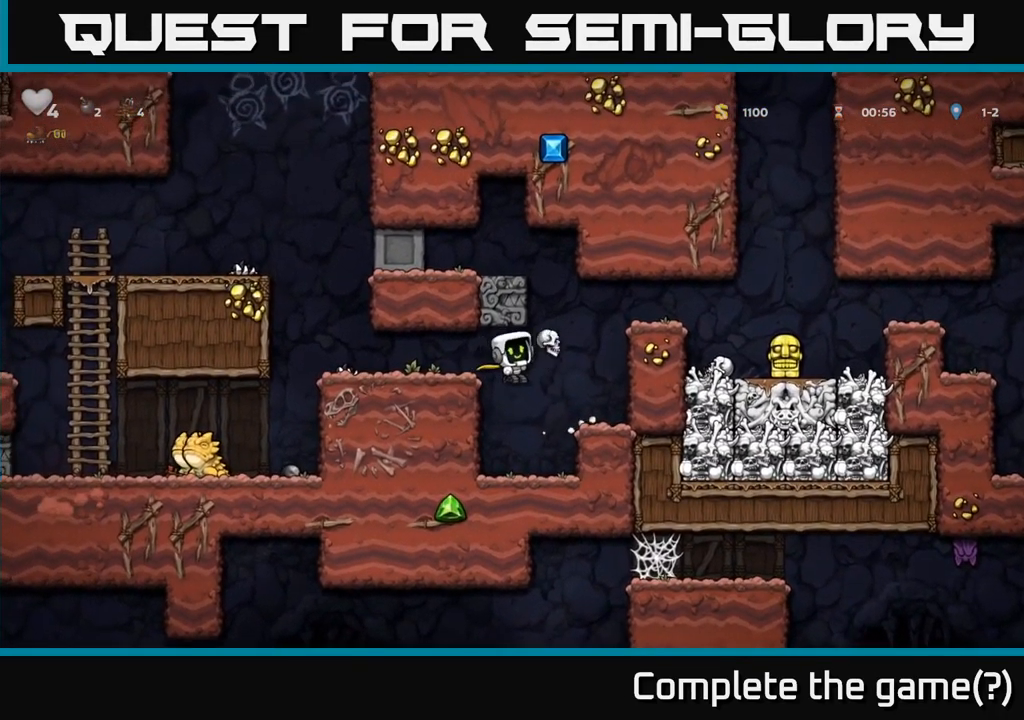
{"buttons": [], "left_stick": "center", "right_stick": "center", "events": [[67, "left_stick", "left"], [250, "left_stick", "center"]]}
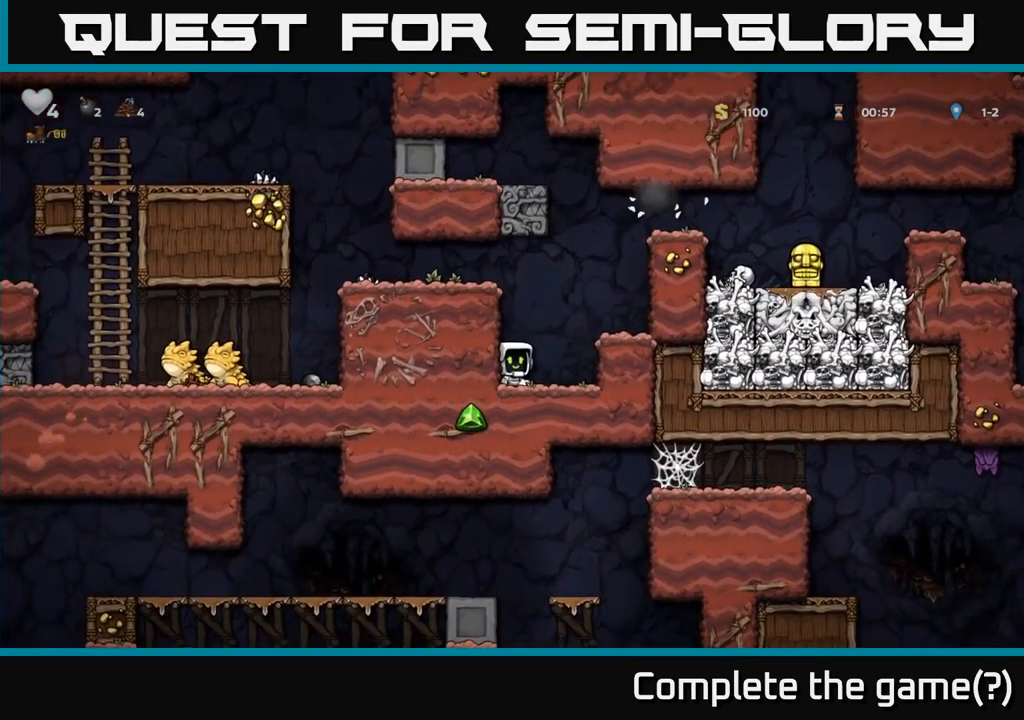
{"buttons": [], "left_stick": "center", "right_stick": "center", "events": [[83, "A", "down"], [133, "left_stick", "right"], [233, "A", "up"], [350, "left_stick", "center"]]}